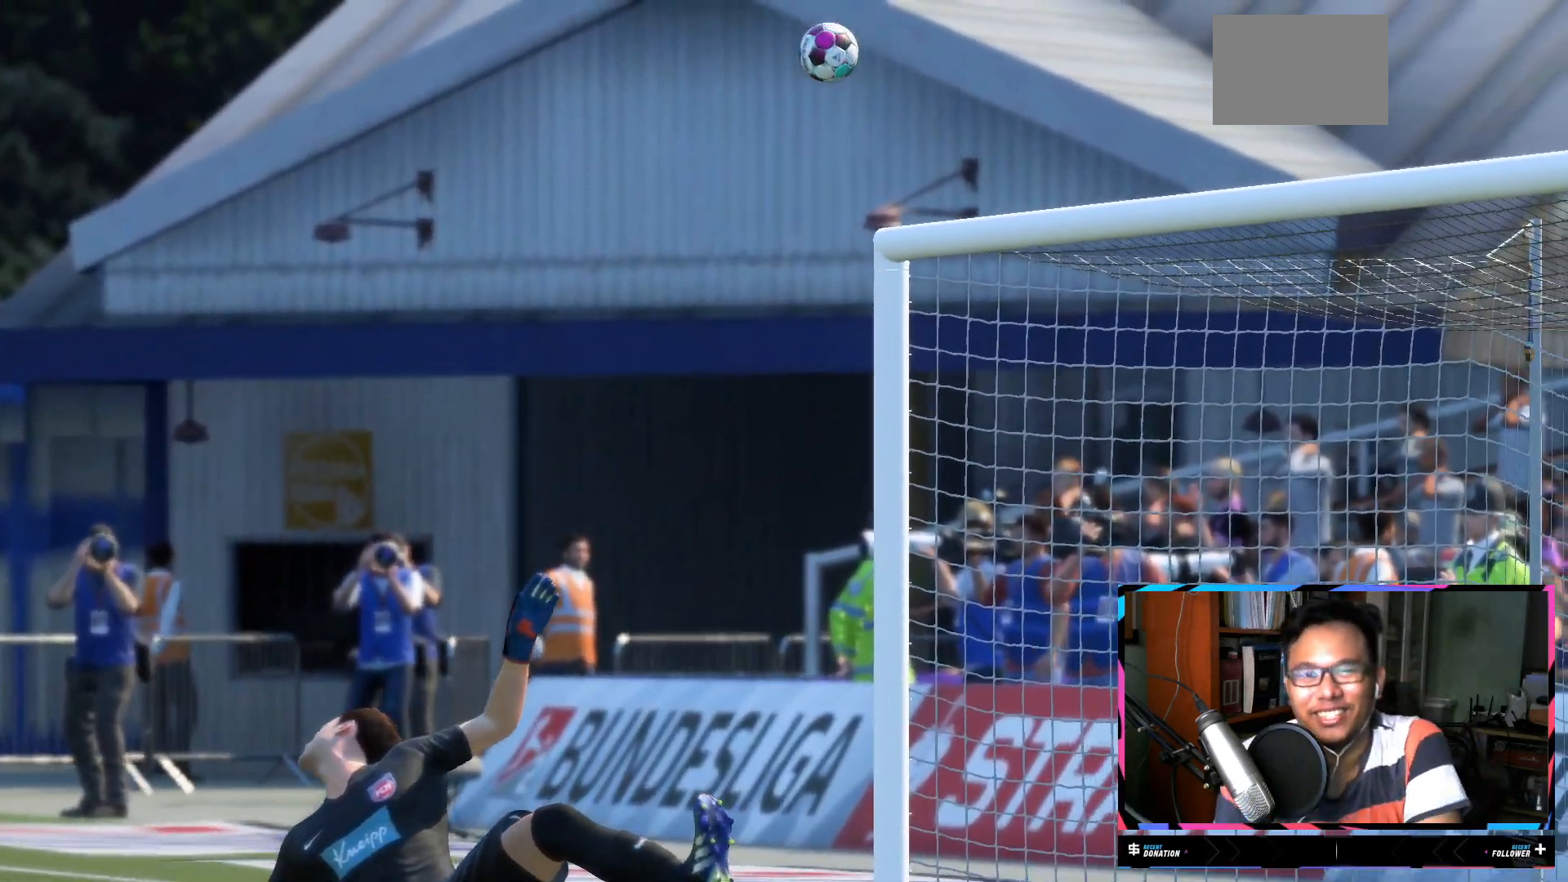
Gameplay with a controller (Xbox layout); each line is a JSON object with the inputs held at the frame after it. "events" lists button and stick changes between this image and that frame as [ms after this image, input, new state], when the widget could be followed in between. Not read: L3 R3.
{"buttons": [], "left_stick": "center", "right_stick": "center", "events": [[317, "A", "down"], [450, "A", "up"]]}
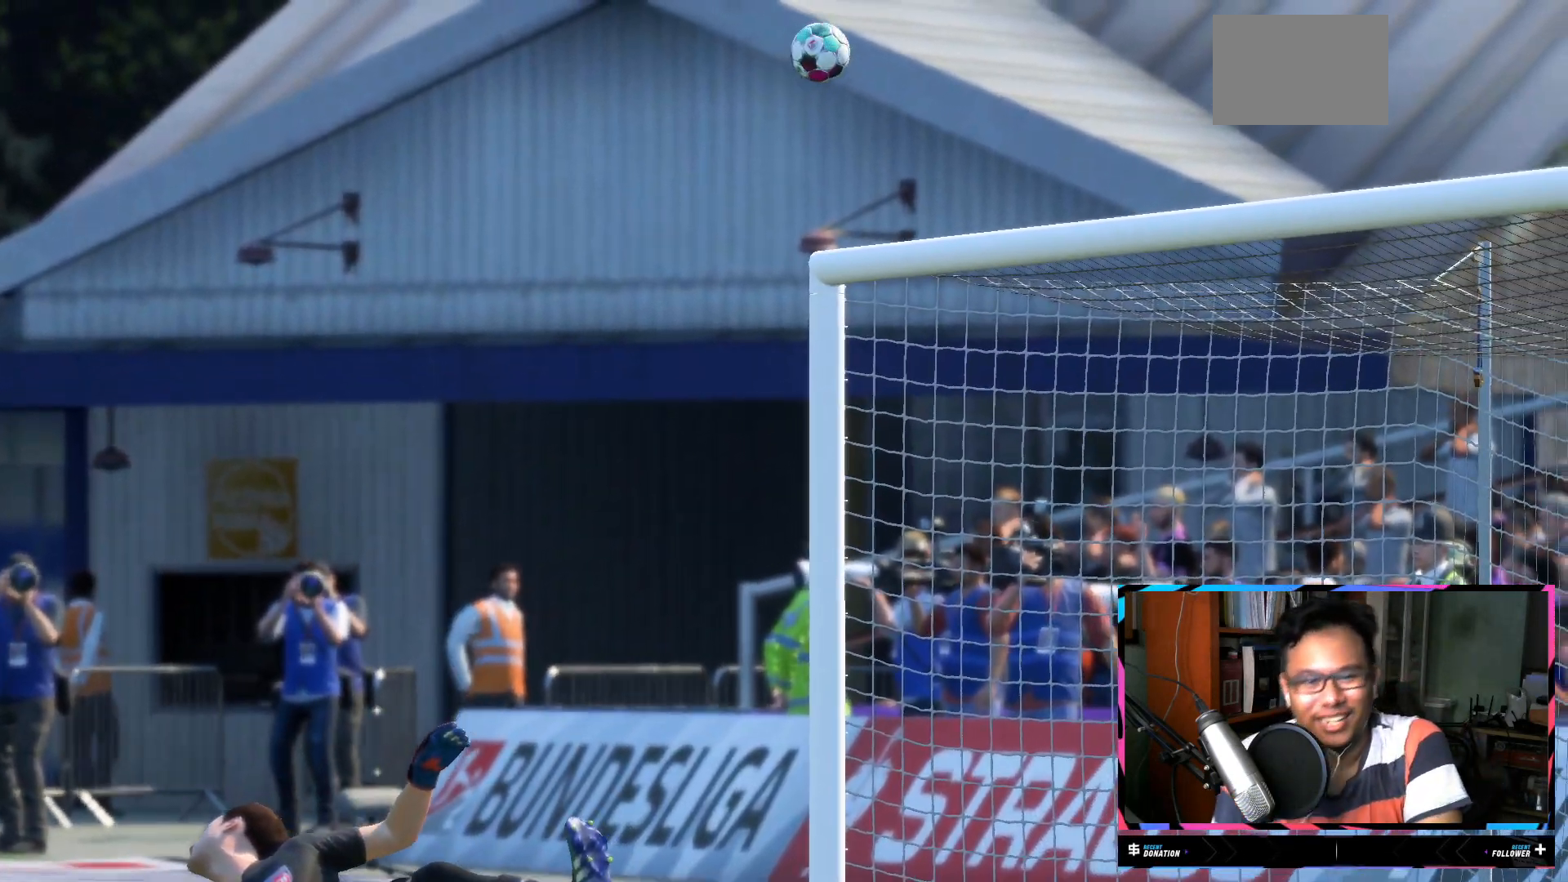
{"buttons": [], "left_stick": "center", "right_stick": "center", "events": []}
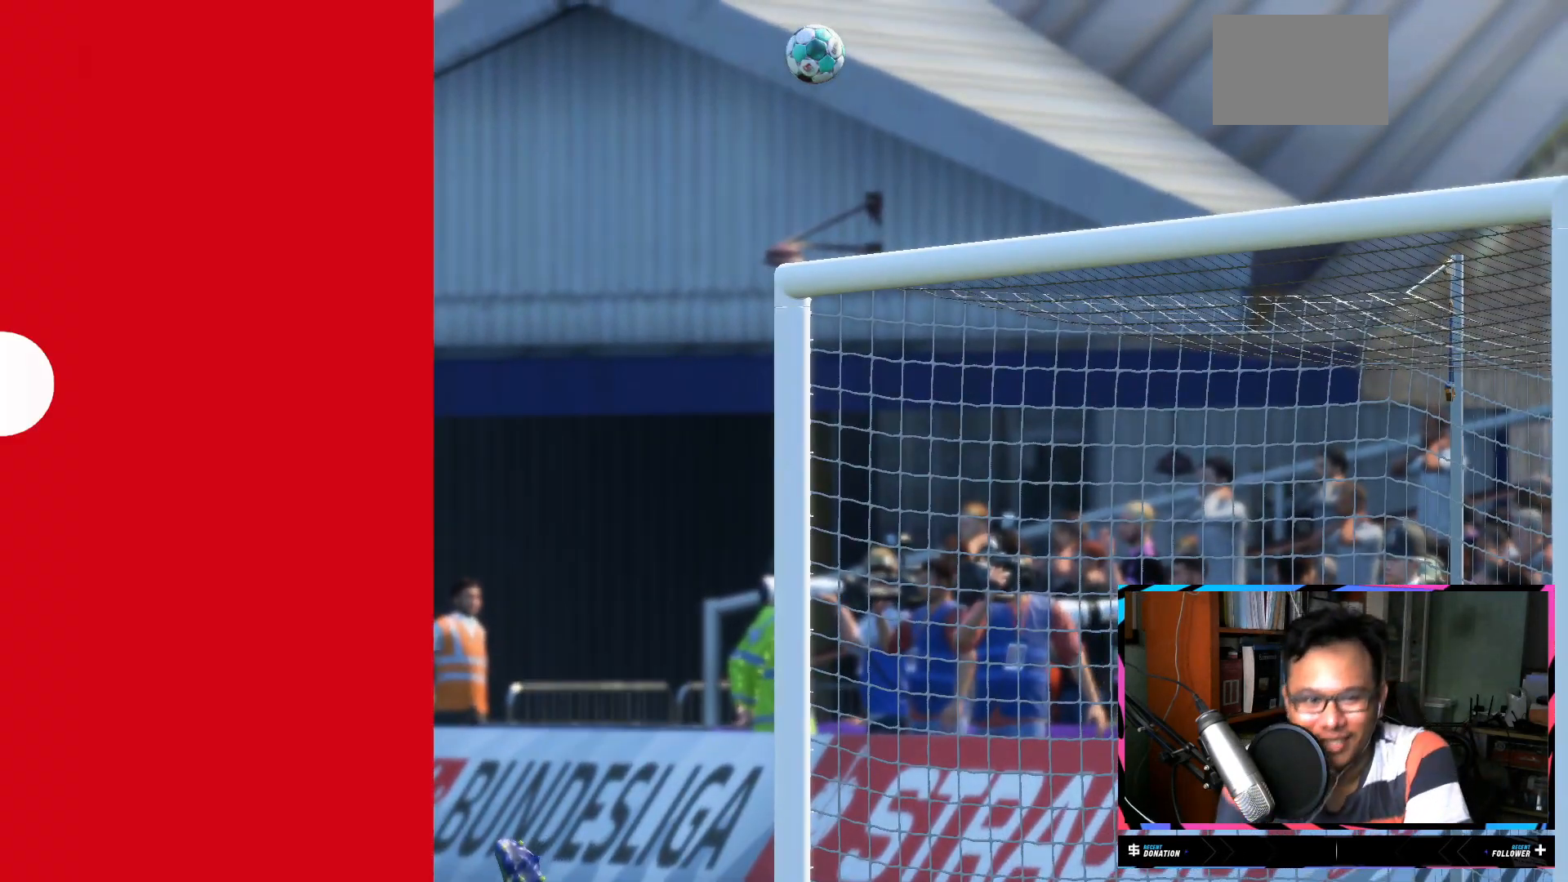
{"buttons": [], "left_stick": "center", "right_stick": "center", "events": []}
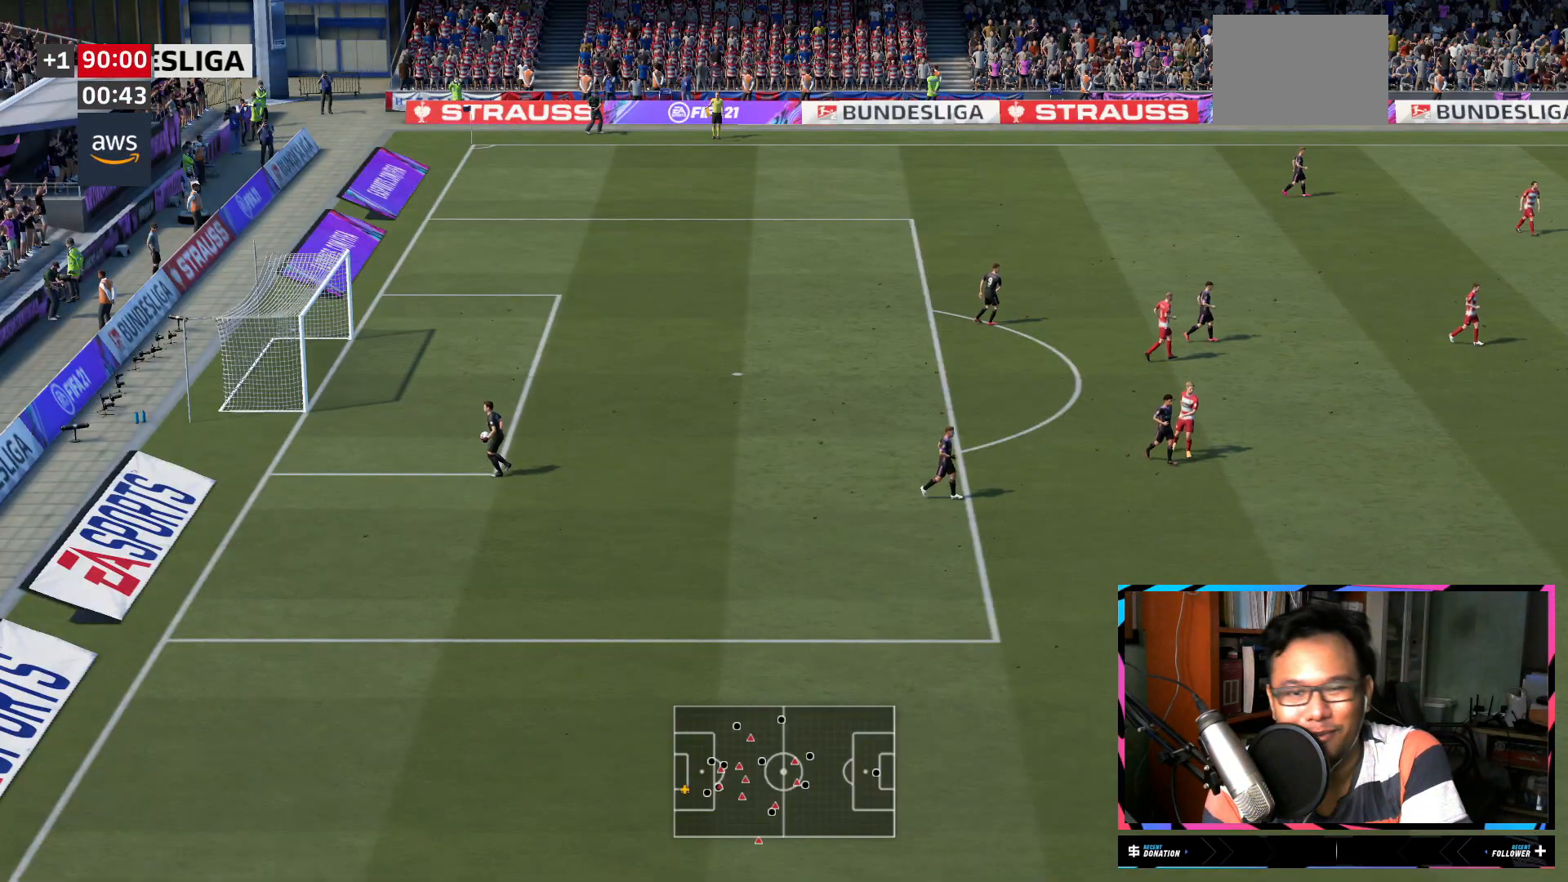
{"buttons": [], "left_stick": "left", "right_stick": "center", "events": [[334, "left_stick", "left"]]}
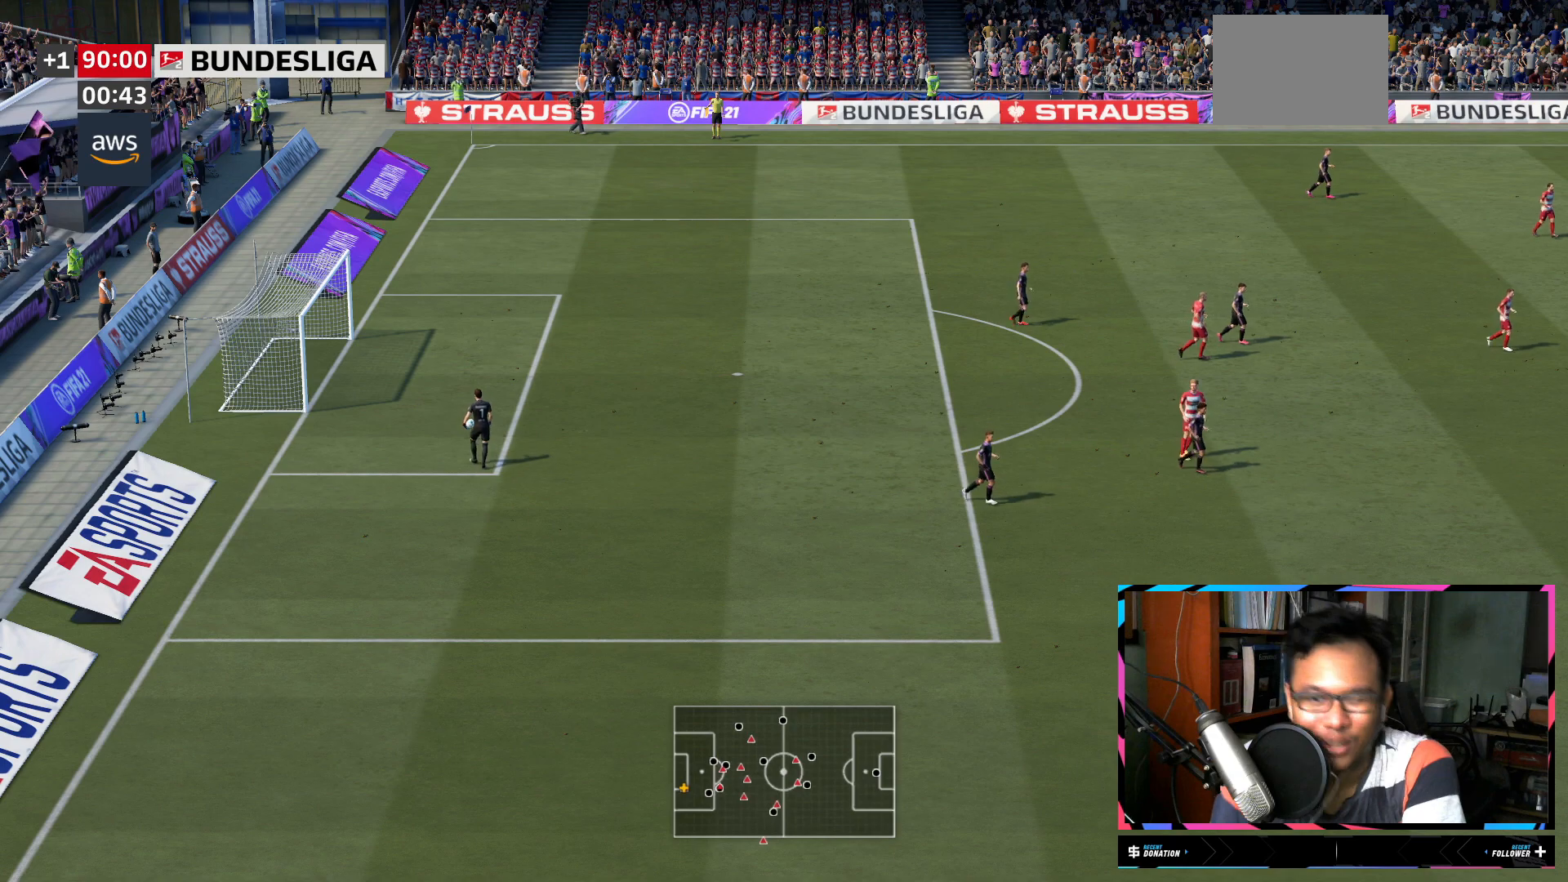
{"buttons": [], "left_stick": "center", "right_stick": "center", "events": [[216, "left_stick", "center"]]}
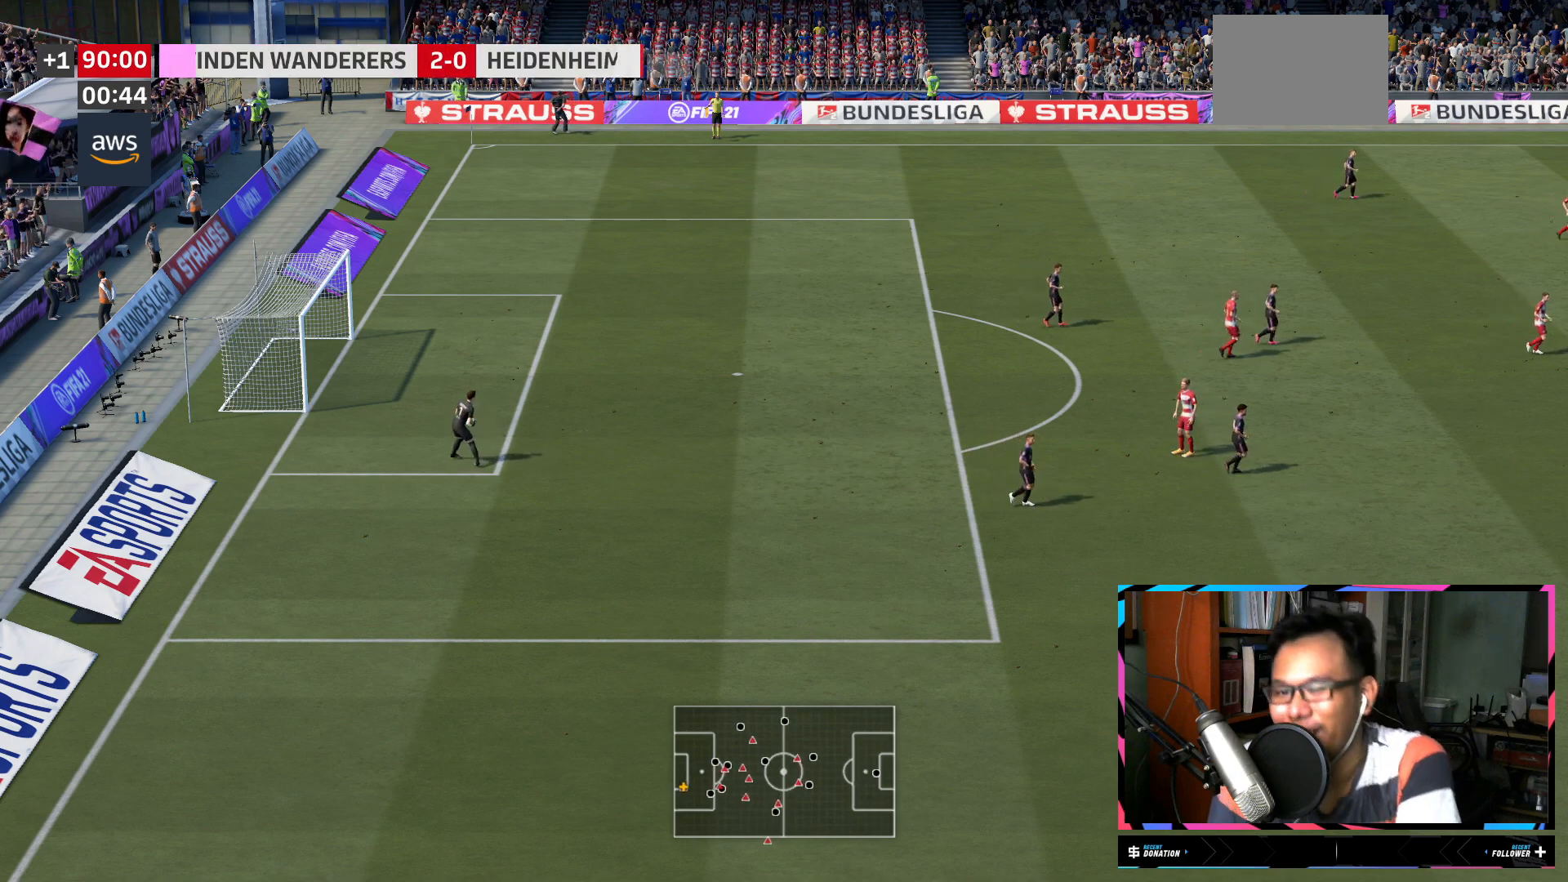
{"buttons": [], "left_stick": "center", "right_stick": "center", "events": []}
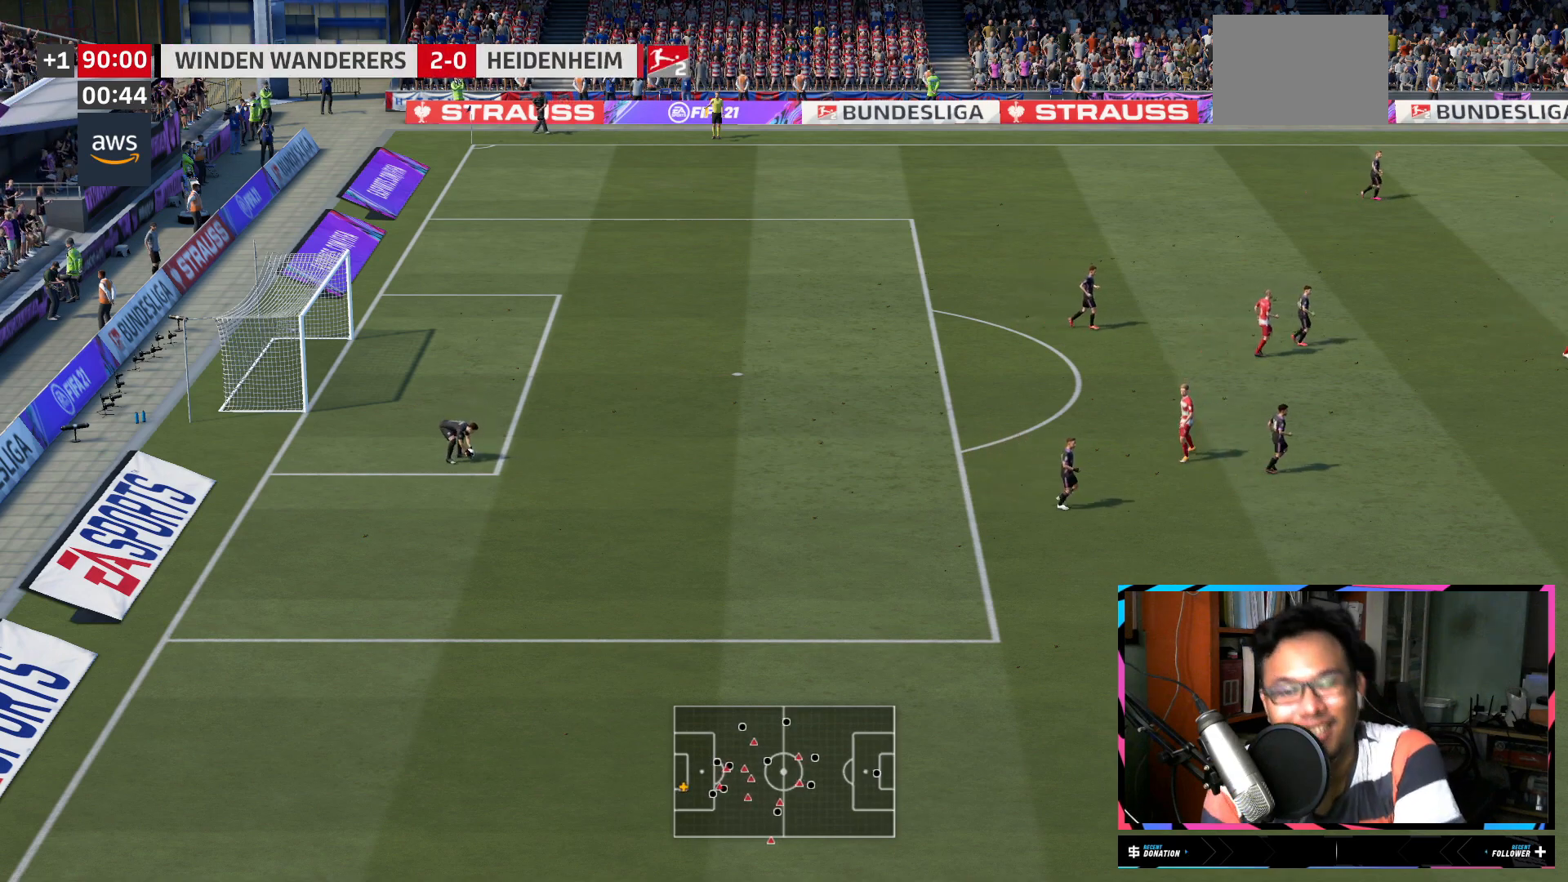
{"buttons": [], "left_stick": "center", "right_stick": "center", "events": [[267, "A", "down"], [400, "A", "up"]]}
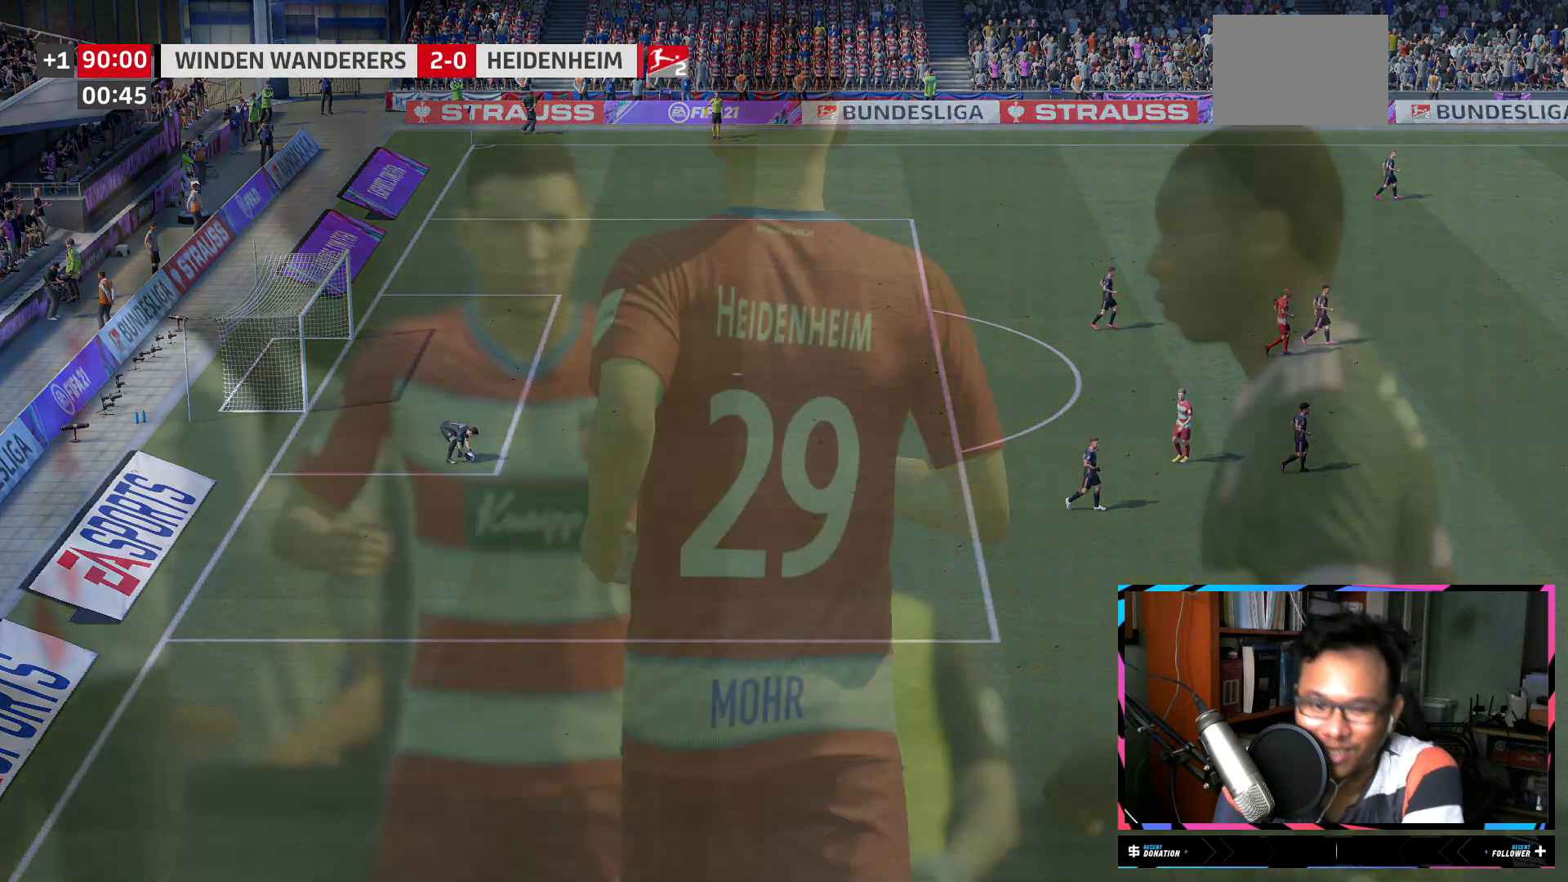
{"buttons": [], "left_stick": "center", "right_stick": "center", "events": []}
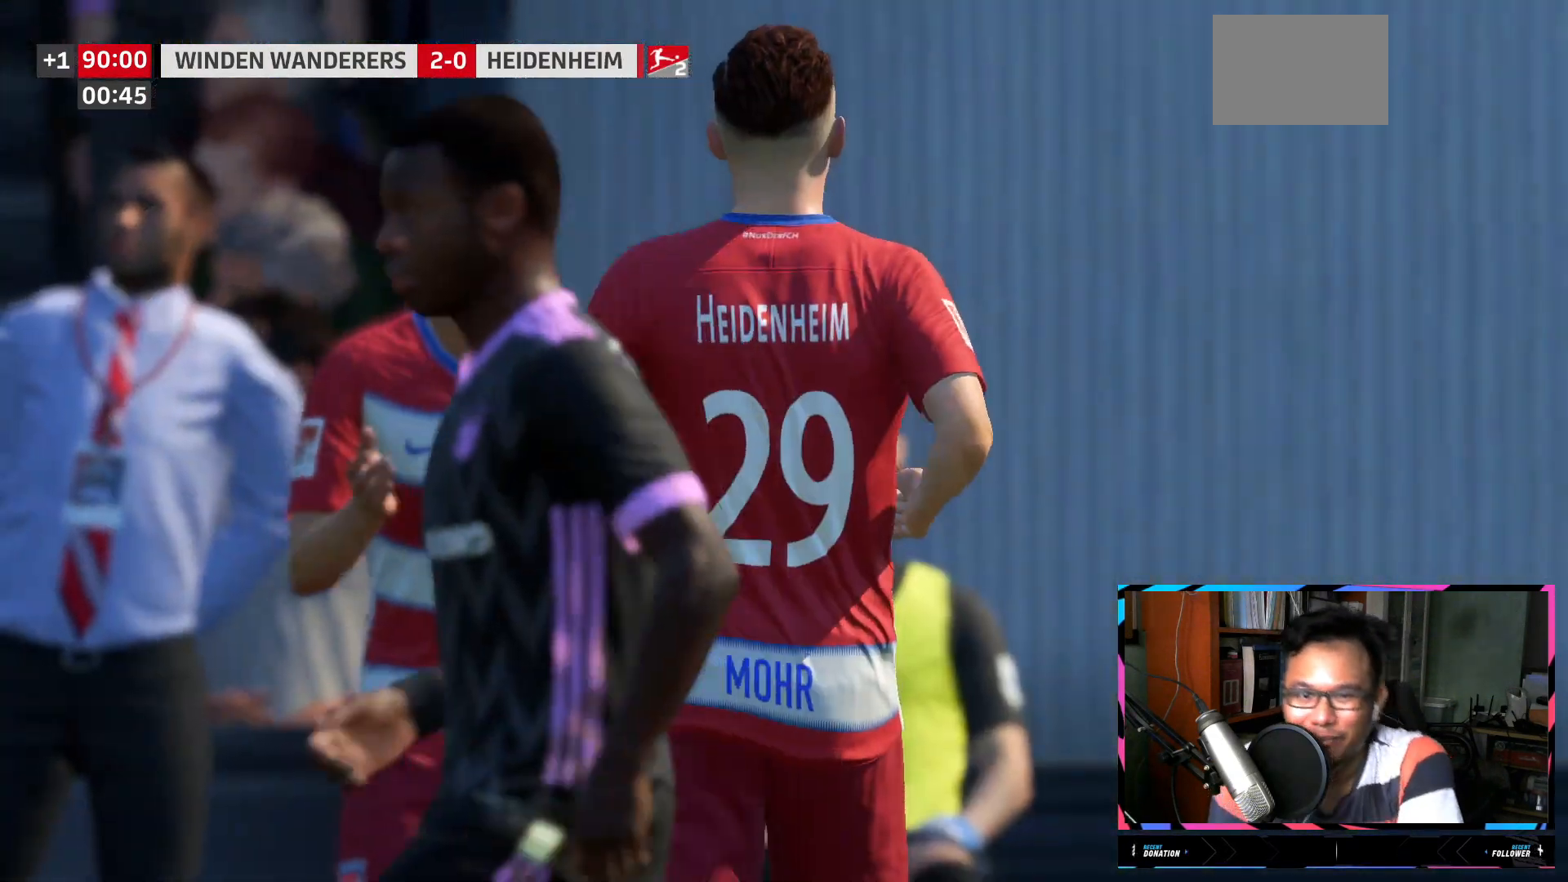
{"buttons": [], "left_stick": "center", "right_stick": "center", "events": []}
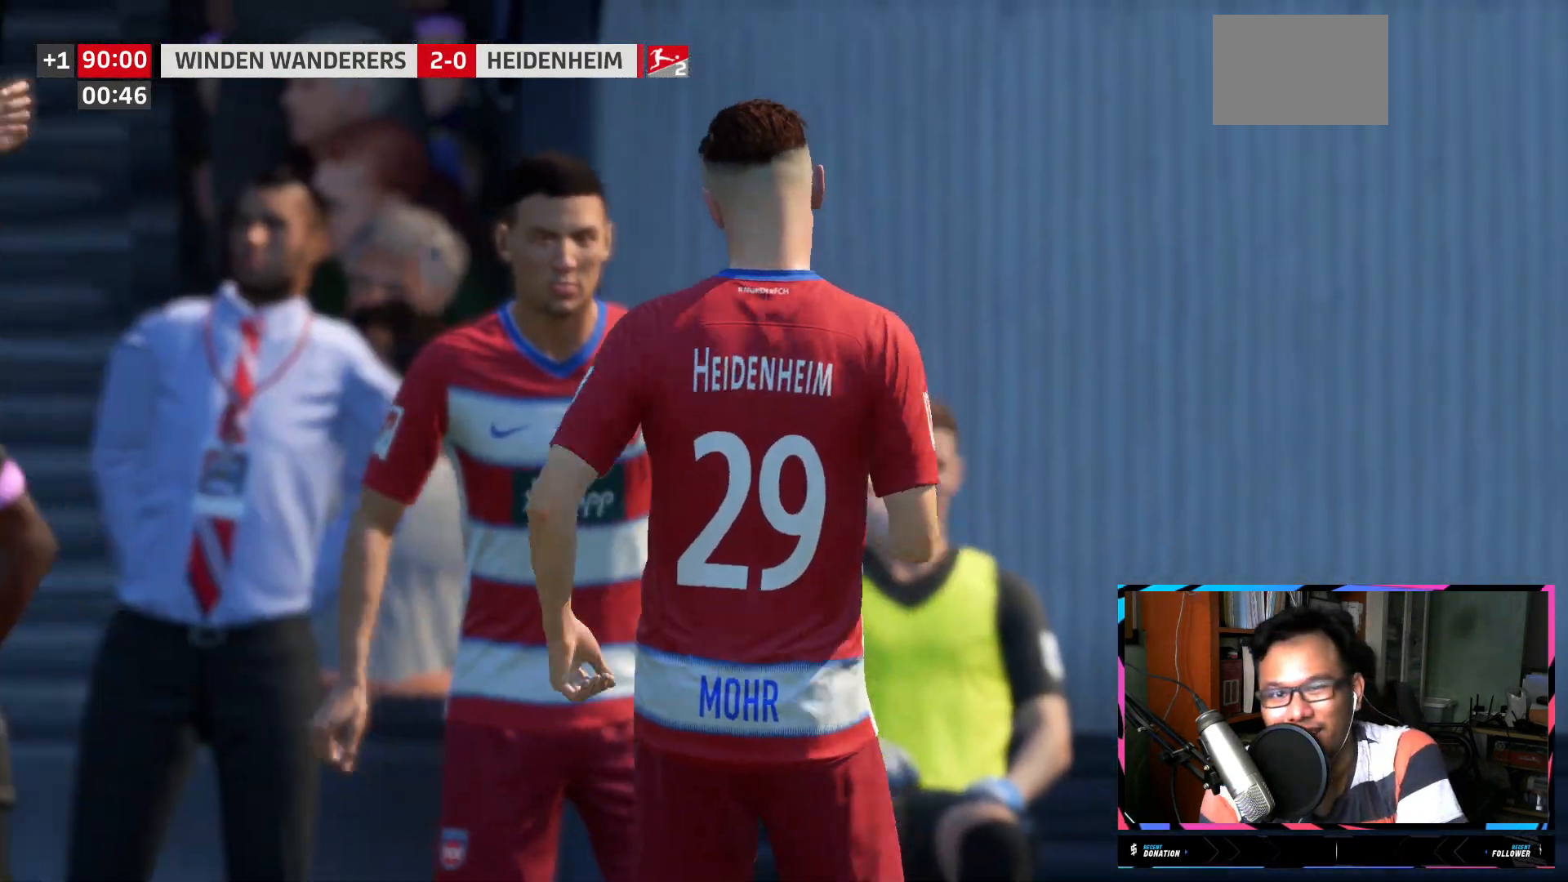
{"buttons": [], "left_stick": "center", "right_stick": "center", "events": []}
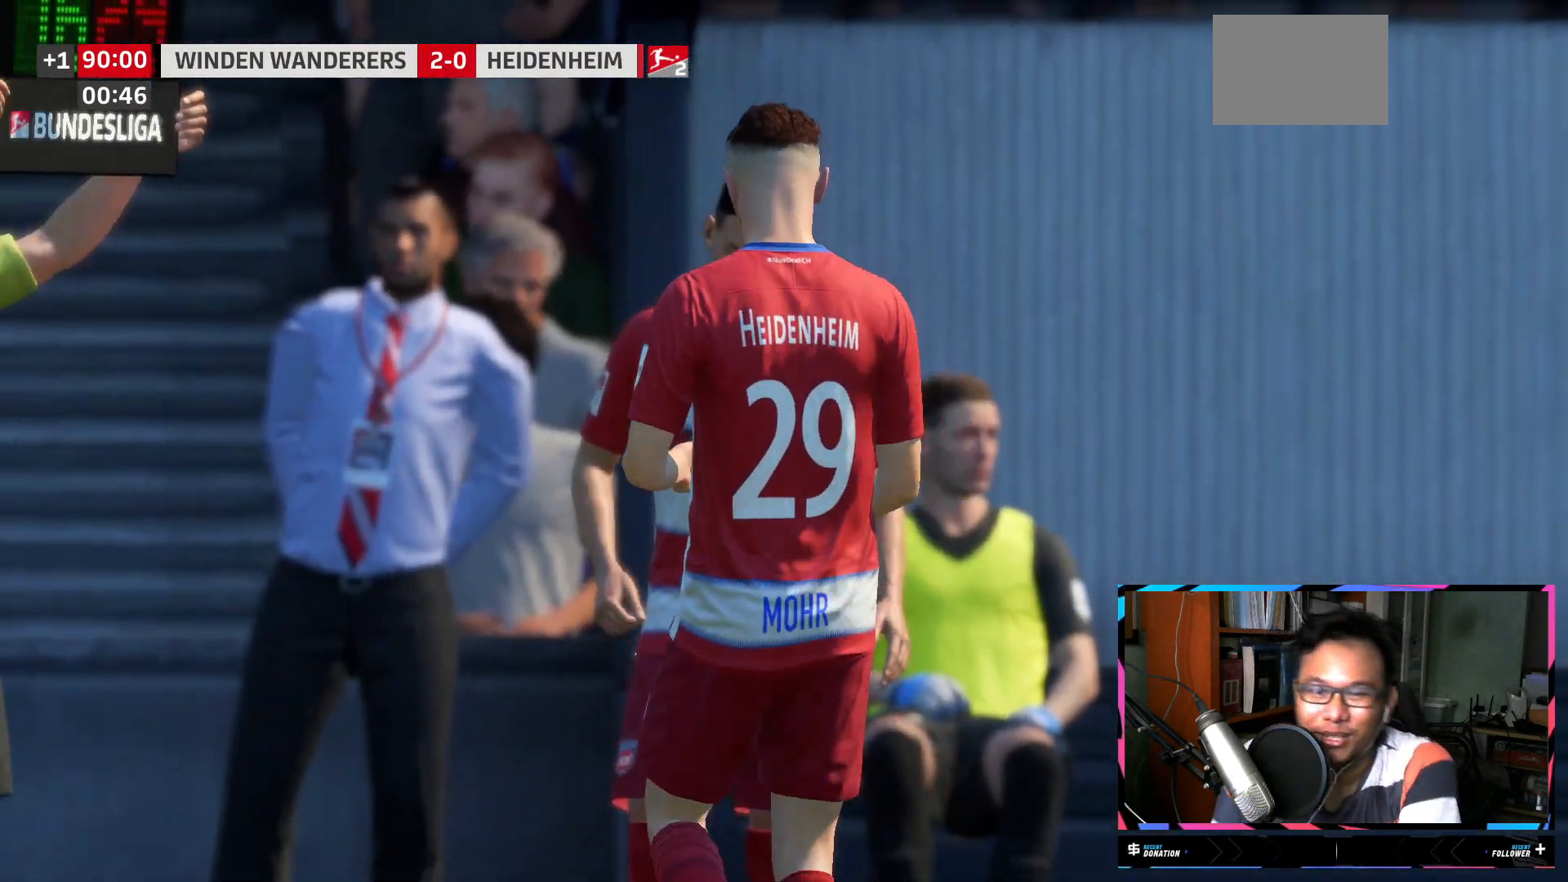
{"buttons": [], "left_stick": "center", "right_stick": "center", "events": [[367, "A", "down"], [383, "A", "up"], [400, "A", "down"], [417, "A", "up"]]}
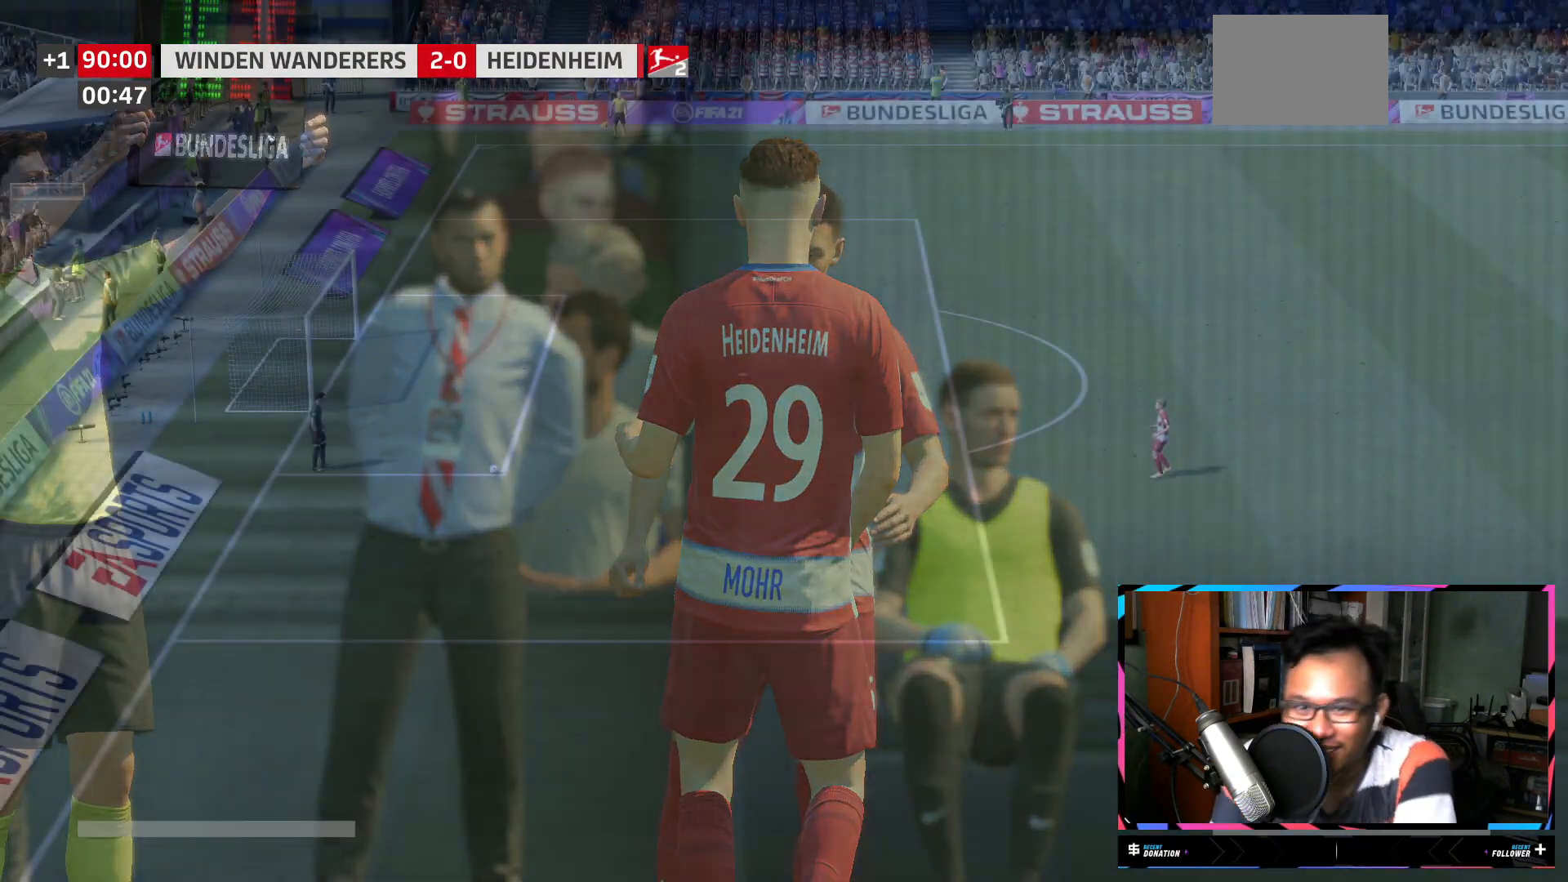
{"buttons": [], "left_stick": "center", "right_stick": "center", "events": []}
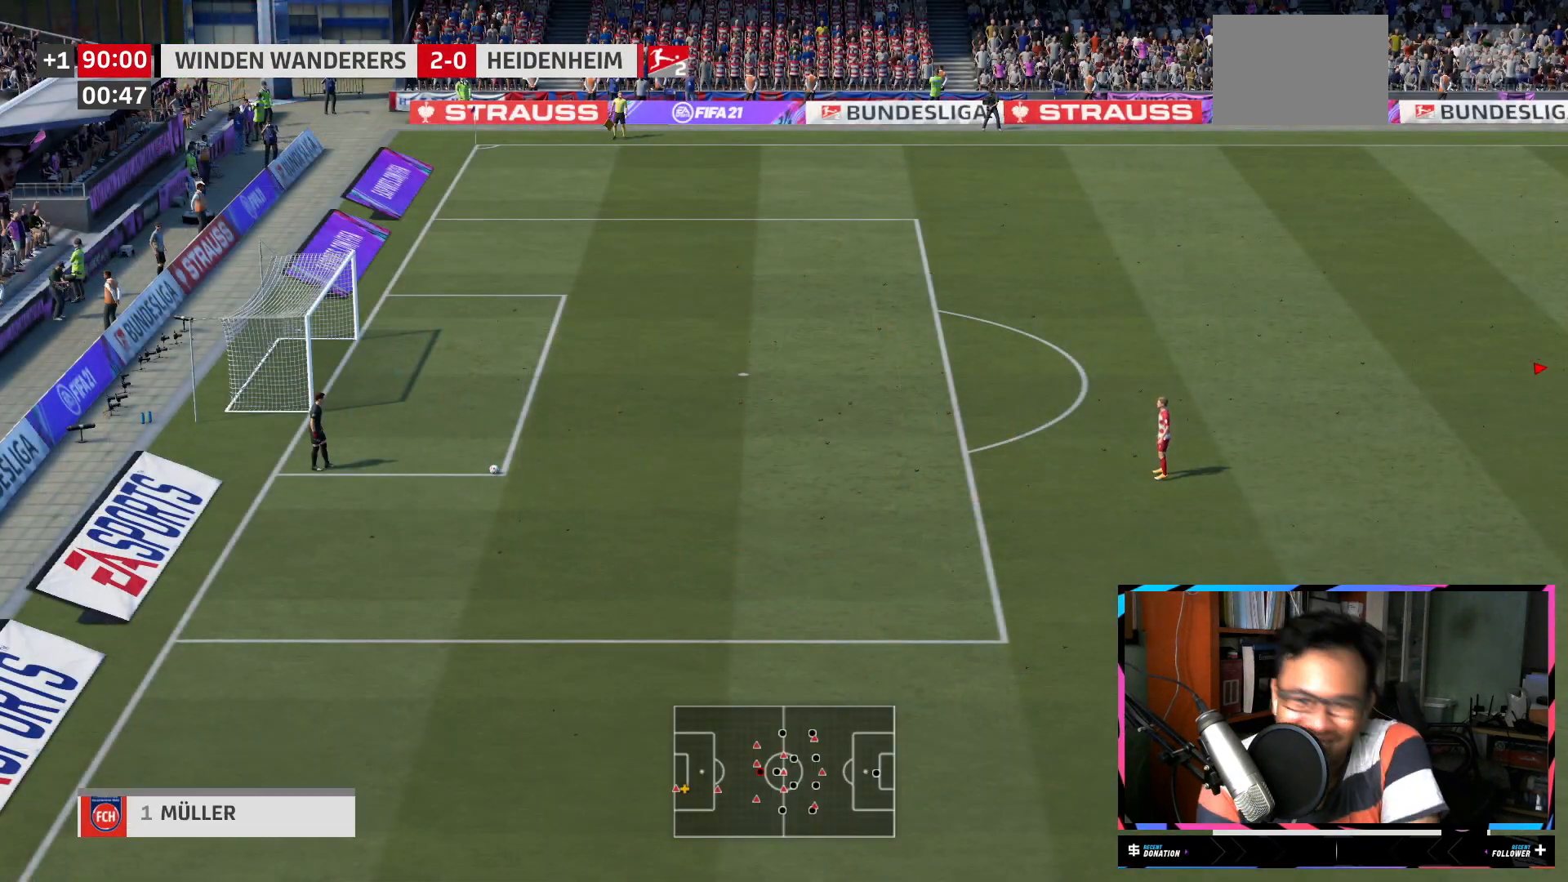
{"buttons": [], "left_stick": "left", "right_stick": "center", "events": [[66, "left_stick", "left"]]}
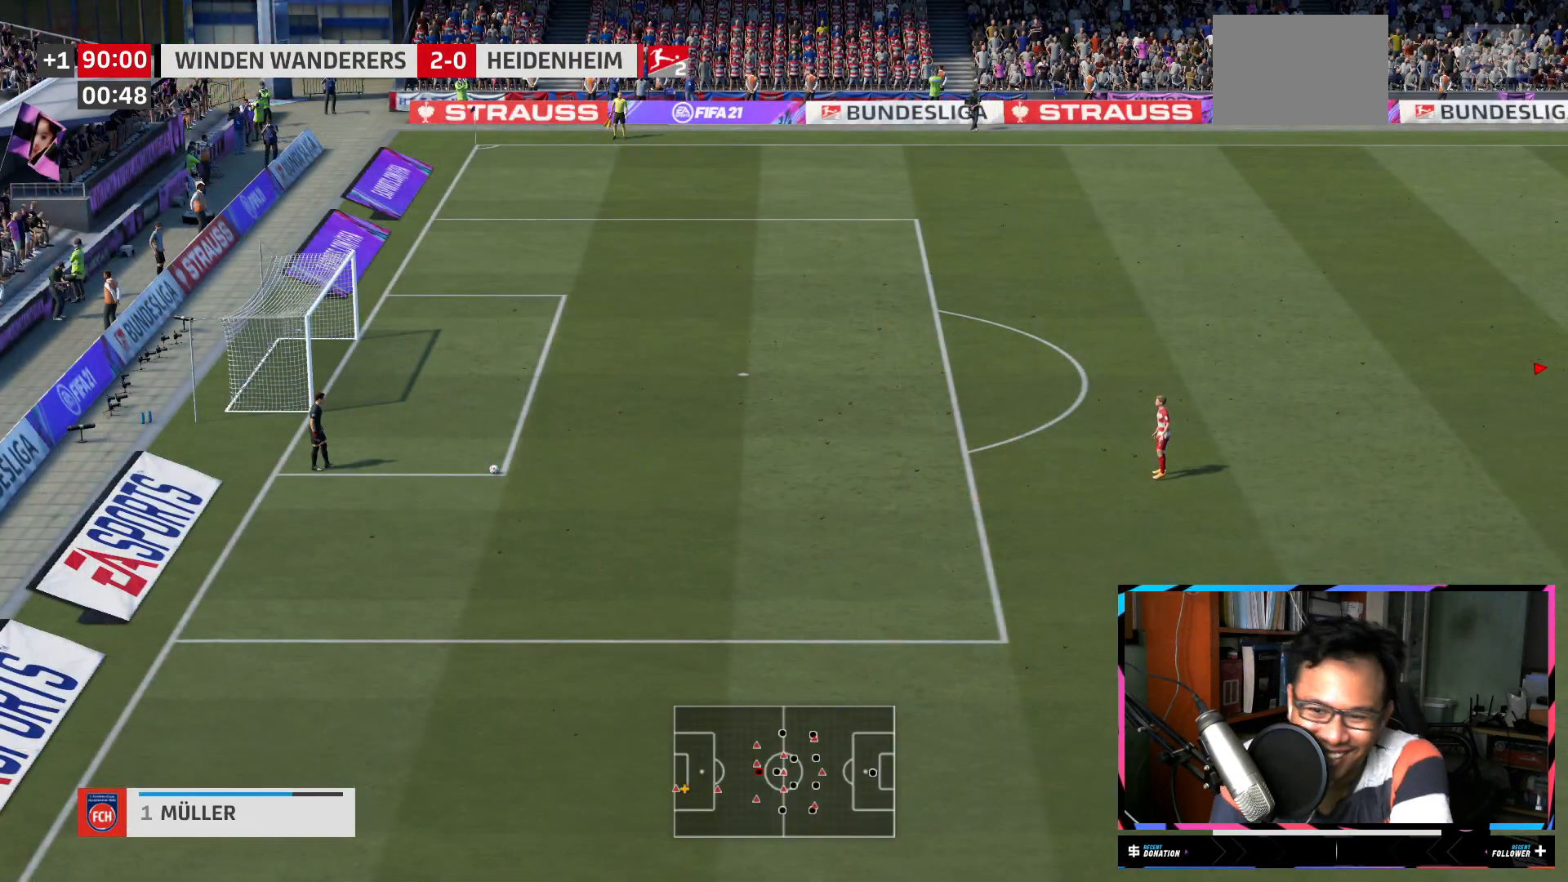
{"buttons": [], "left_stick": "left", "right_stick": "center", "events": []}
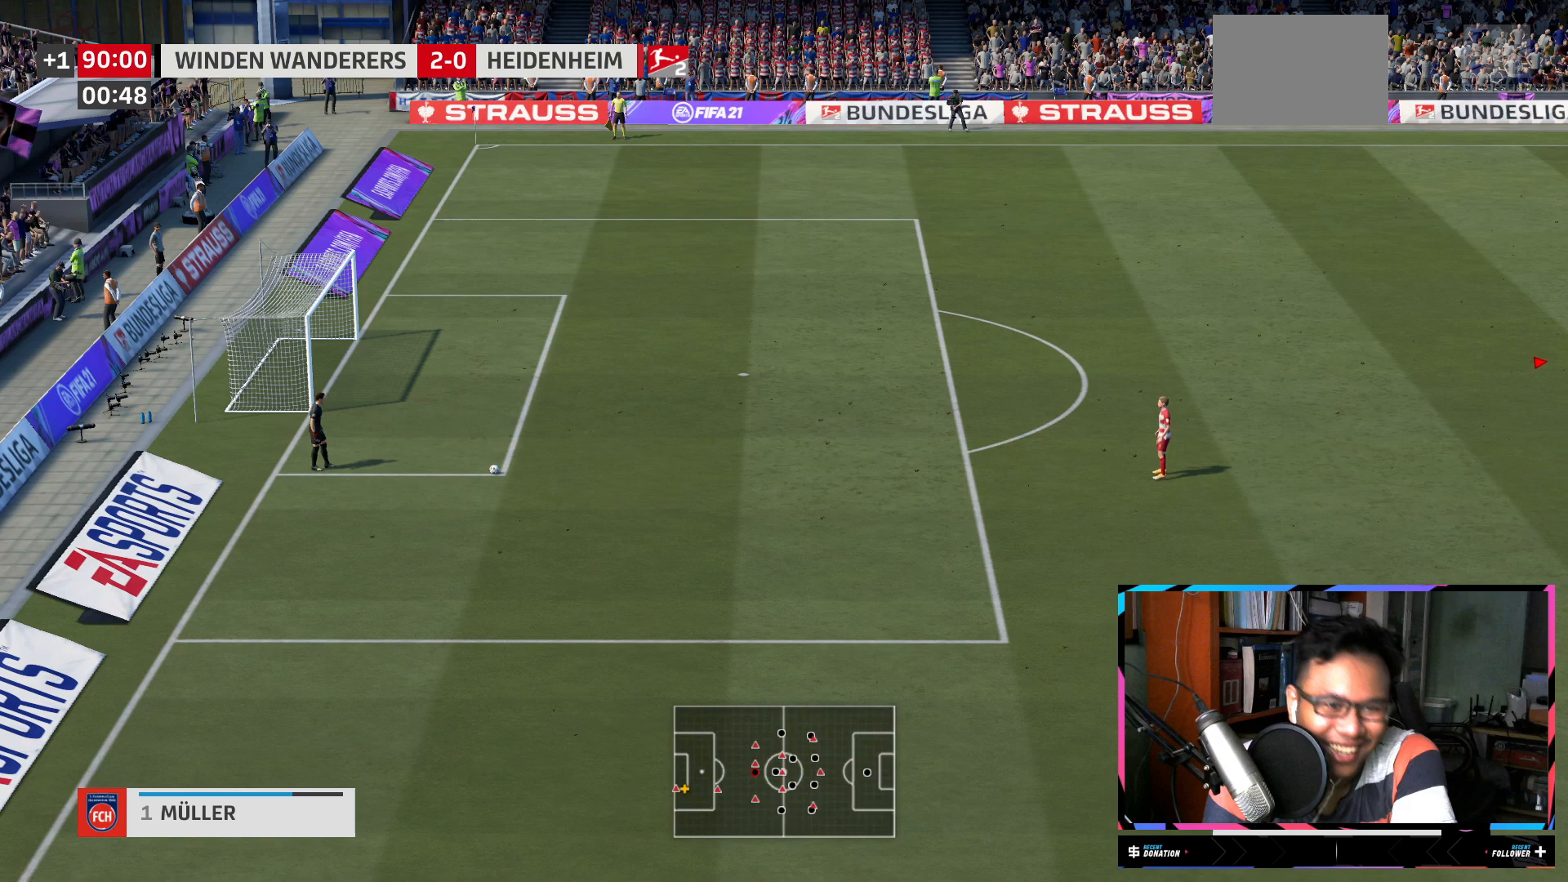
{"buttons": [], "left_stick": "left", "right_stick": "center", "events": []}
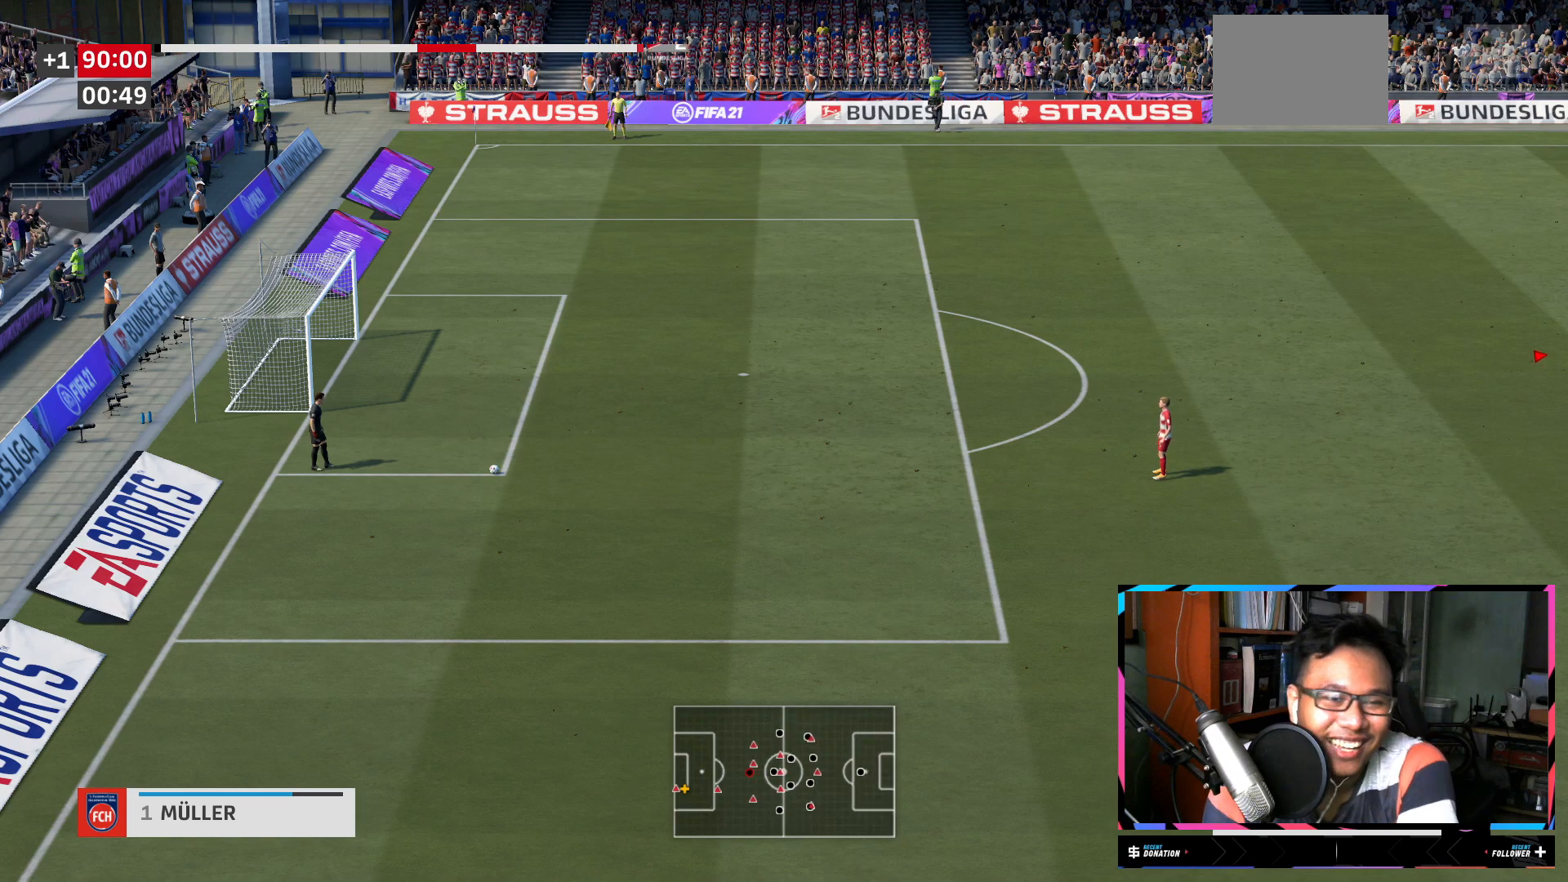
{"buttons": [], "left_stick": "center", "right_stick": "center", "events": [[150, "left_stick", "center"]]}
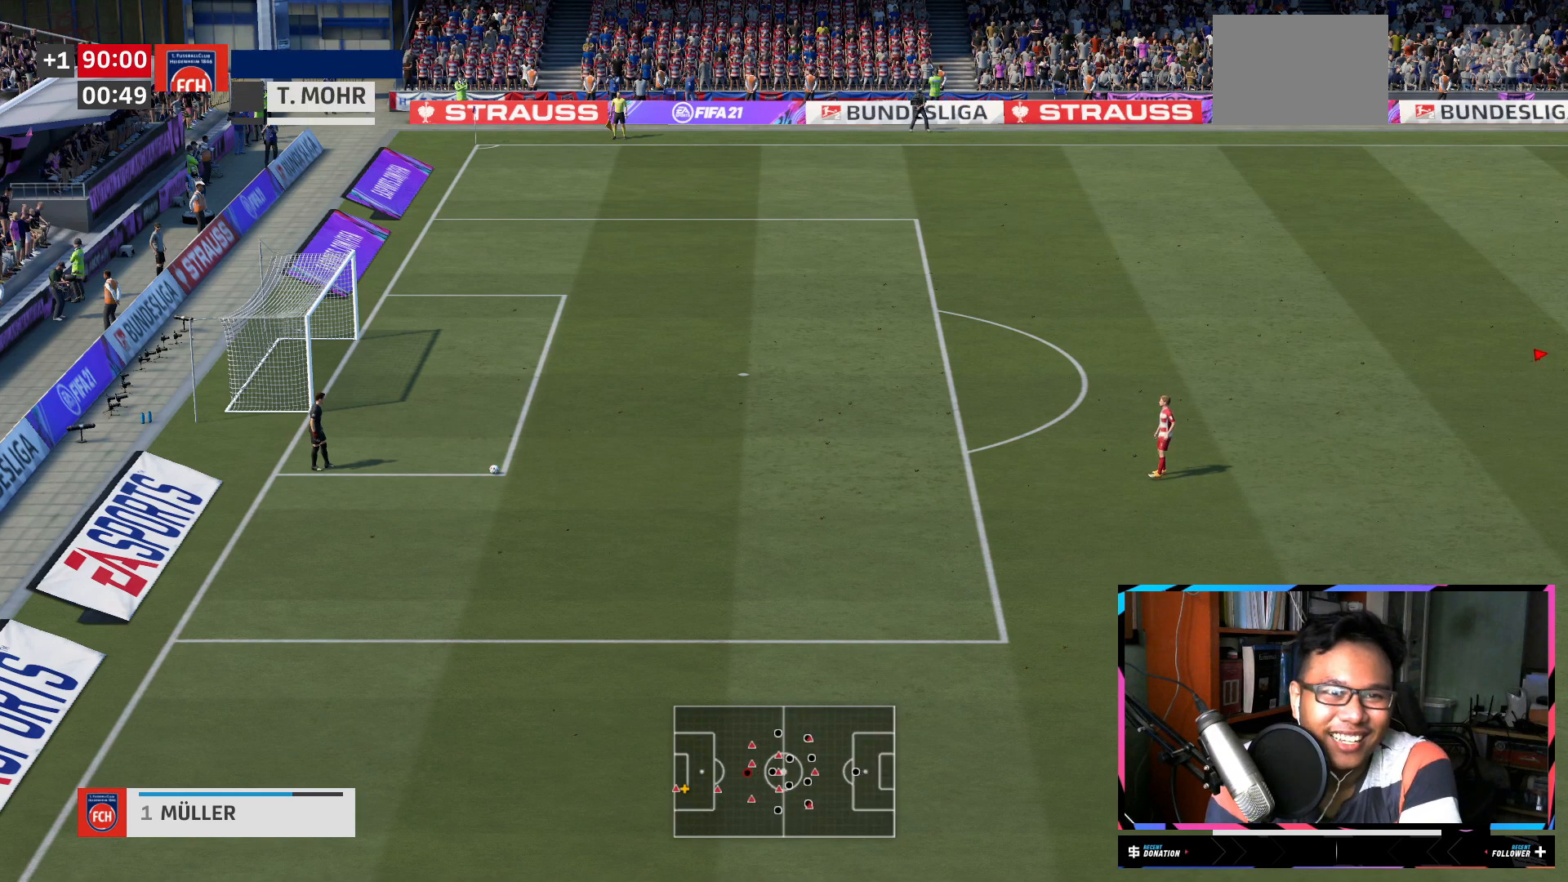
{"buttons": [], "left_stick": "center", "right_stick": "center", "events": []}
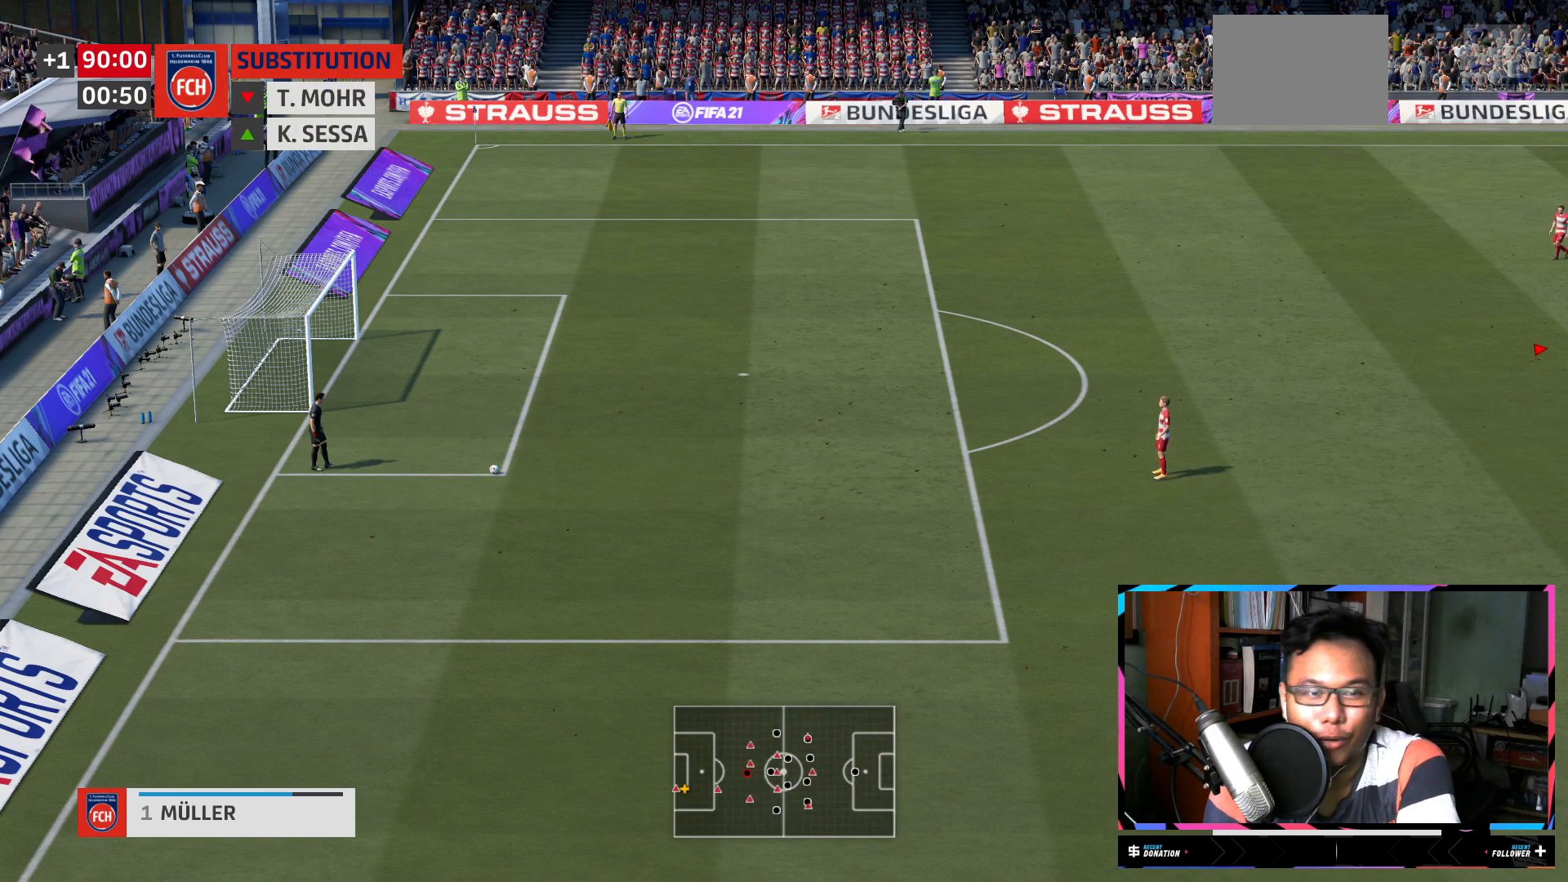
{"buttons": [], "left_stick": "center", "right_stick": "center", "events": []}
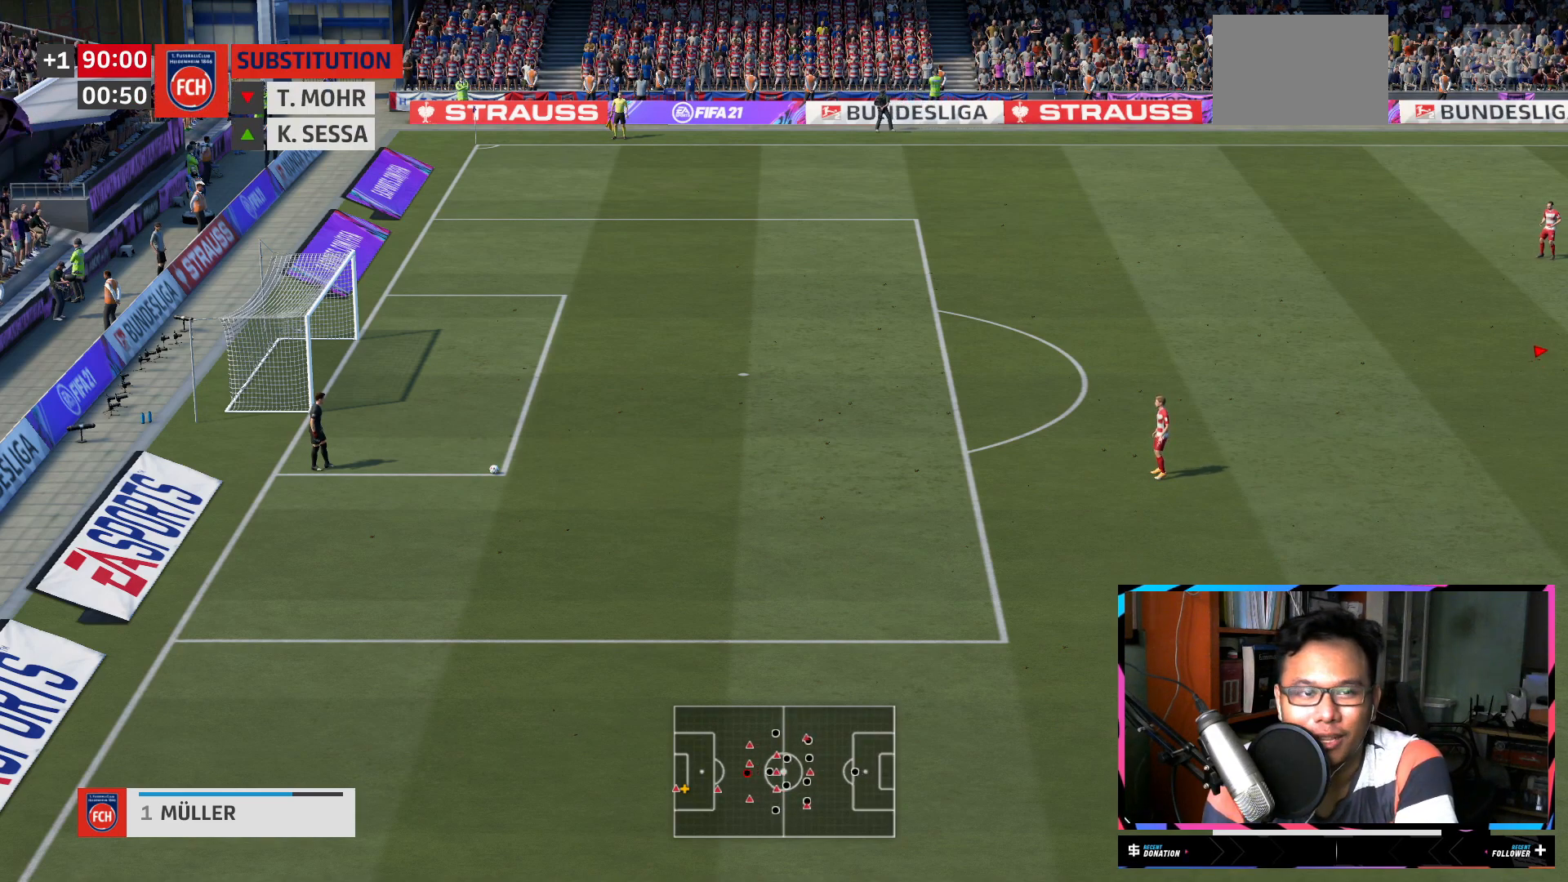
{"buttons": [], "left_stick": "center", "right_stick": "center", "events": []}
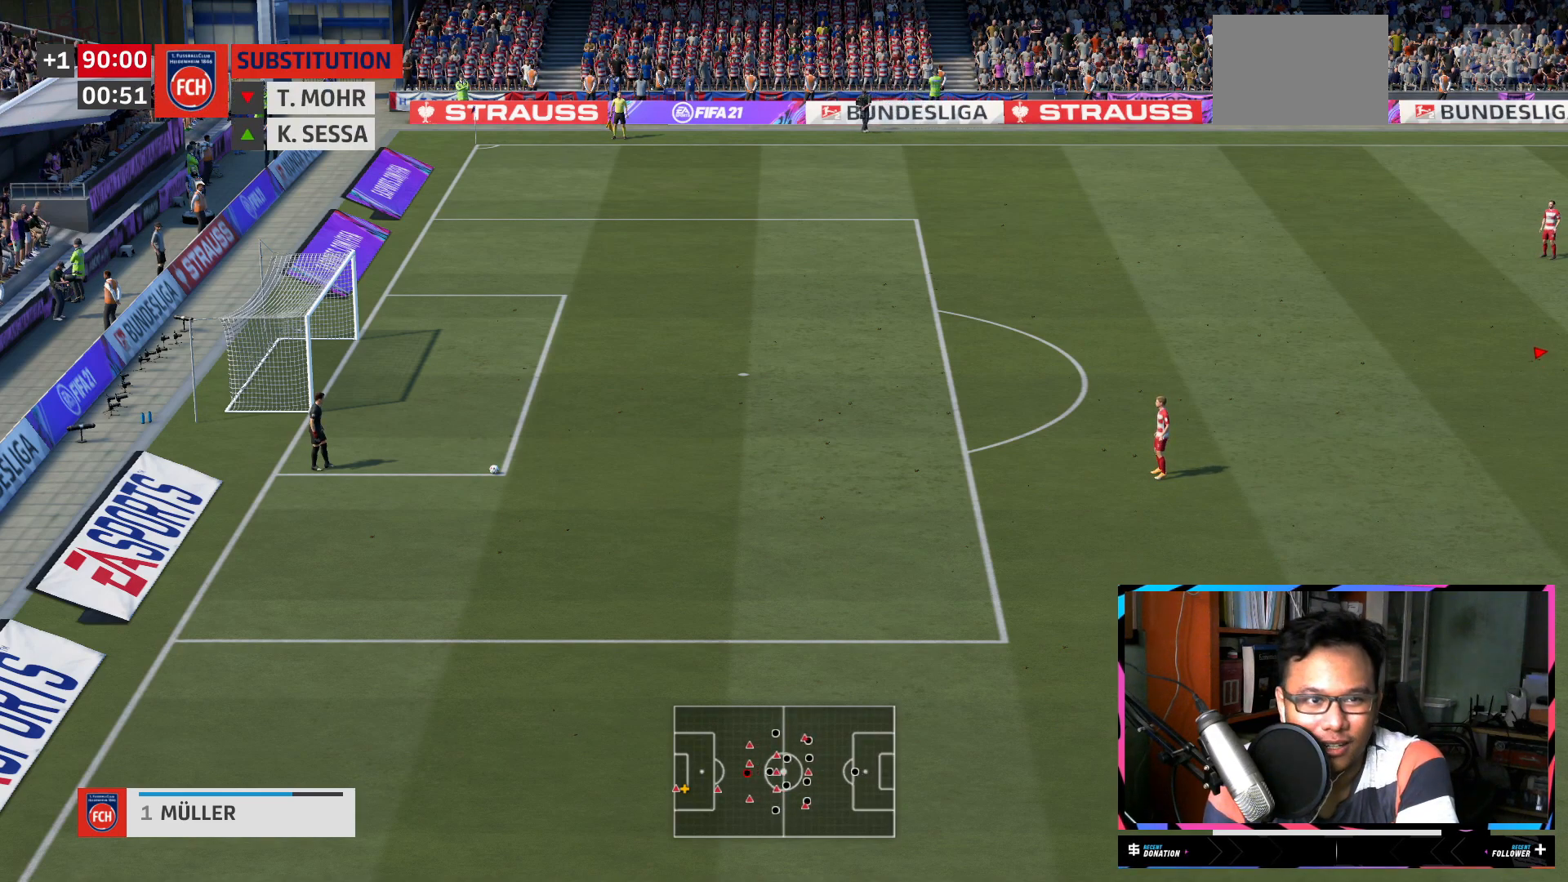
{"buttons": [], "left_stick": "center", "right_stick": "center", "events": []}